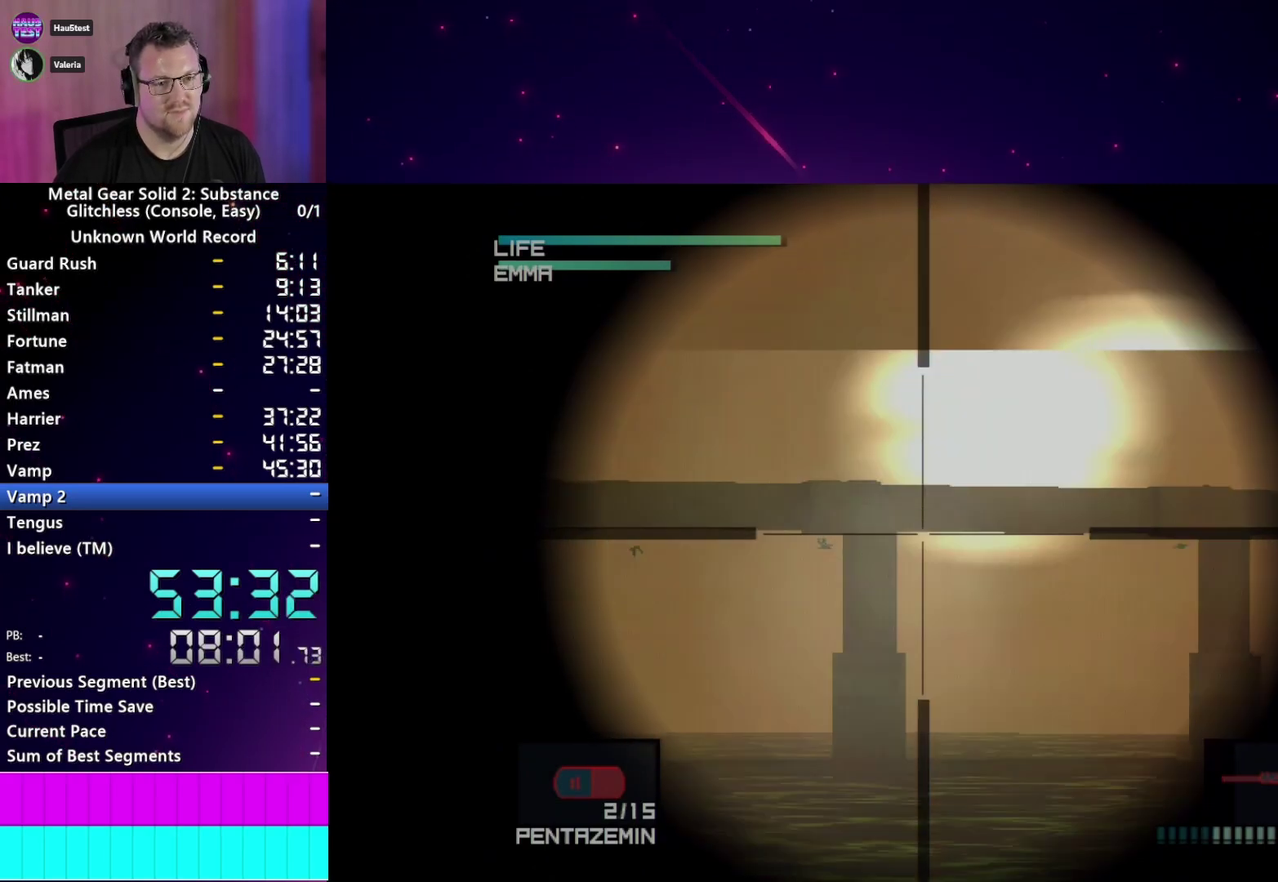
Gameplay with a controller (PlayStation layout); each line is a JSON object with the inputs held at the frame after it. "events" lists button and stick changes between this image and that frame as [ms after this image, input, new state], when the widget could be followed in between. This overlay highlights the sticks when they move; stick clicks (L3 R3) are not distinguishable. Not read: L3 R3.
{"buttons": [], "left_stick": "left", "right_stick": "center"}
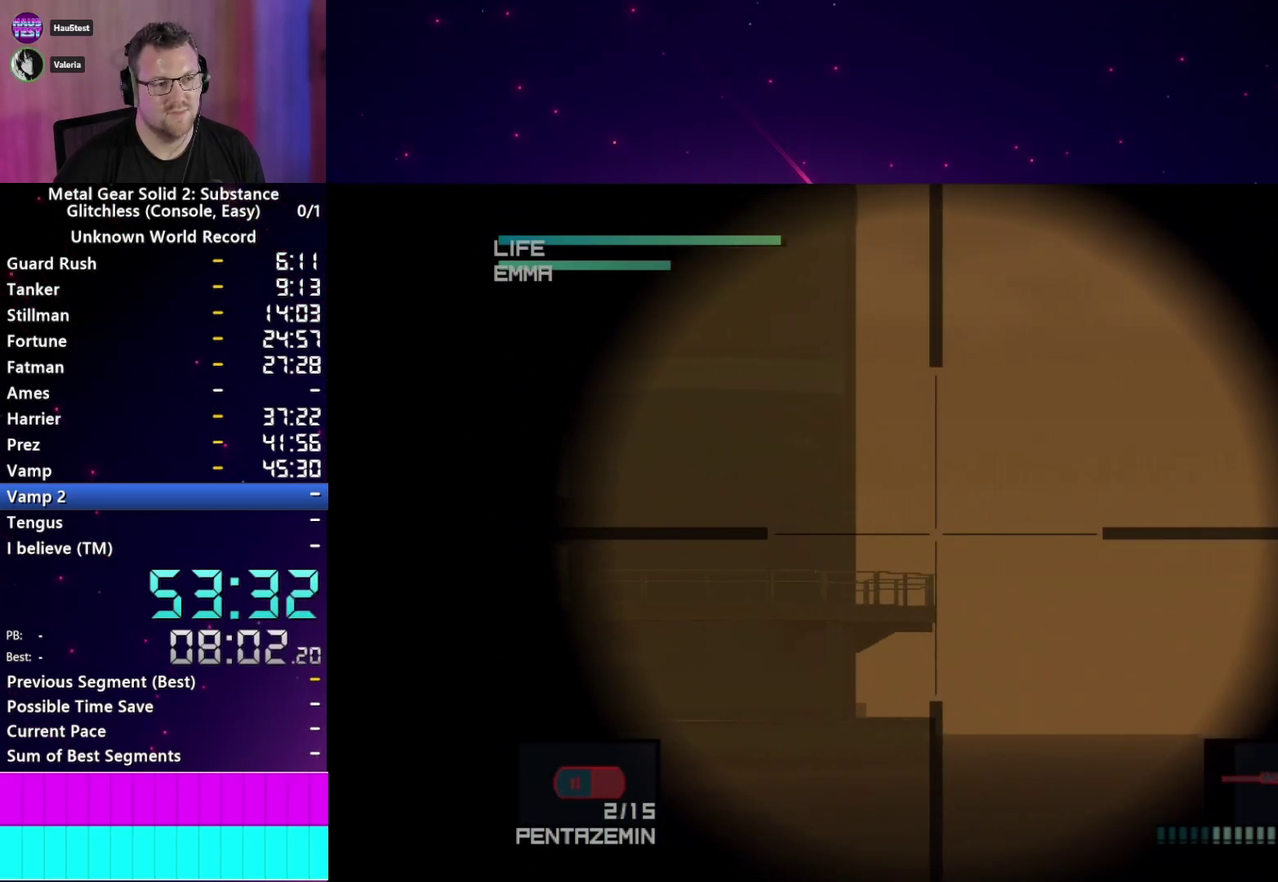
{"buttons": [], "left_stick": "right", "right_stick": "center"}
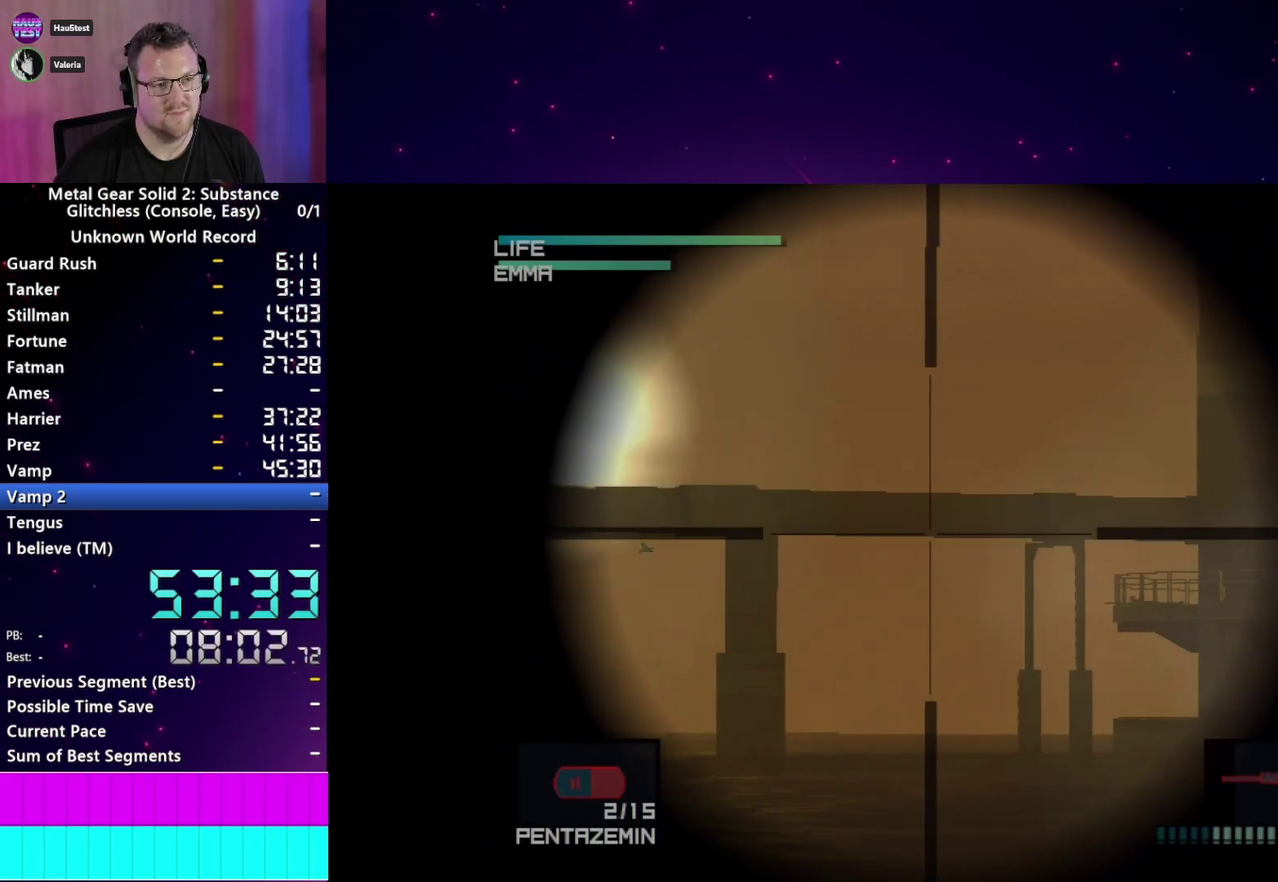
{"buttons": ["SQUARE"], "left_stick": "center", "right_stick": "center", "events": [[50, "left_stick", "center"], [467, "SQUARE", "down"]]}
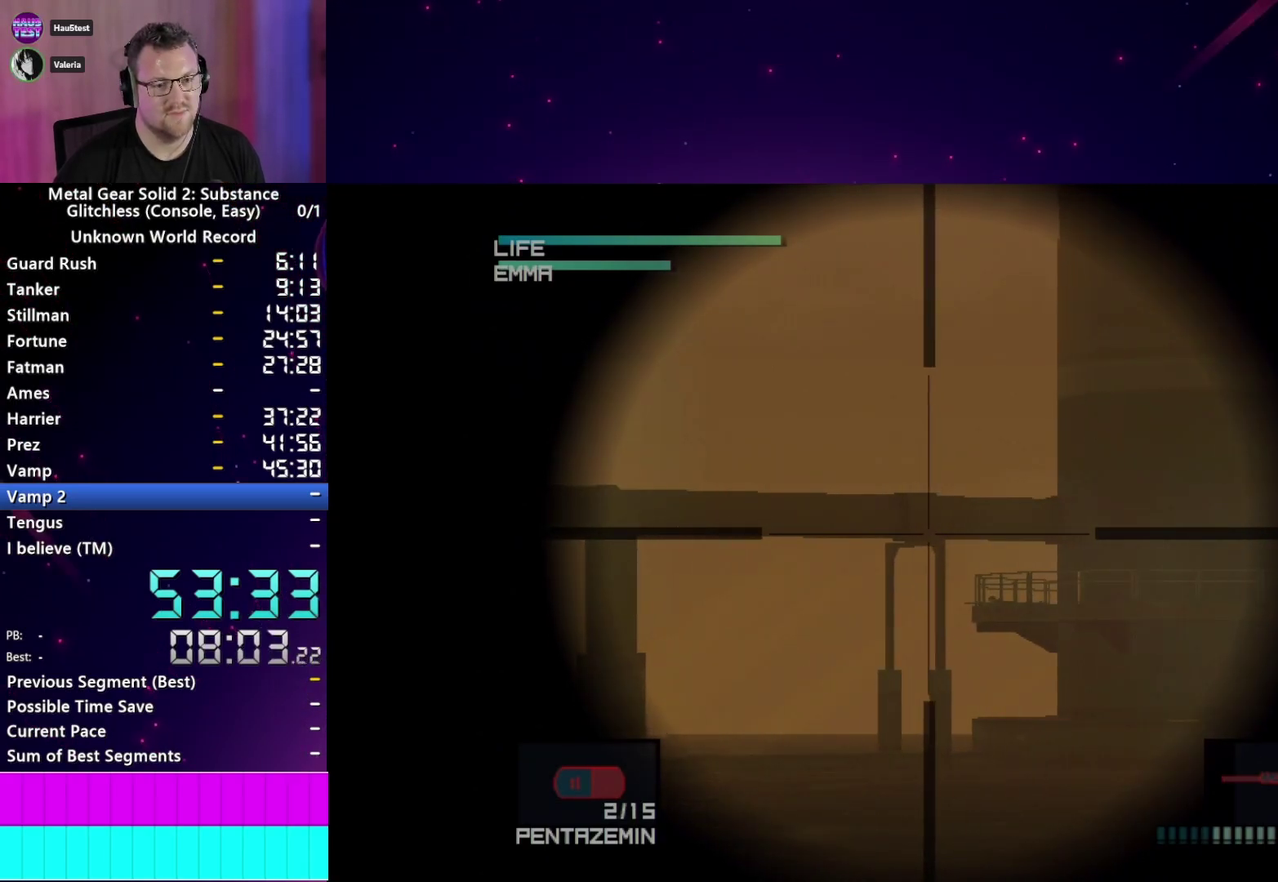
{"buttons": [], "left_stick": "center", "right_stick": "center", "events": [[17, "SQUARE", "up"], [100, "SQUARE", "down"], [183, "SQUARE", "up"], [367, "SQUARE", "down"], [450, "SQUARE", "up"]]}
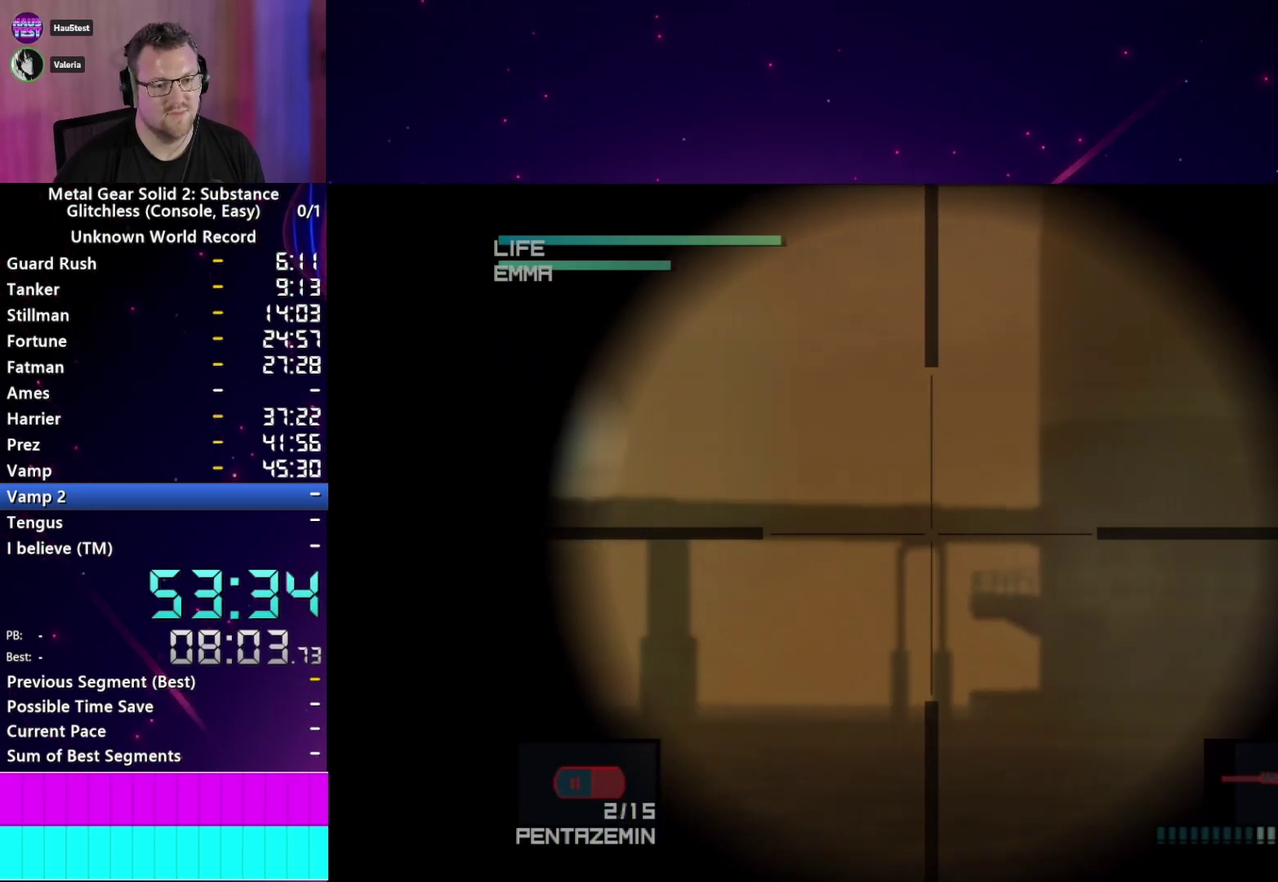
{"buttons": [], "left_stick": "center", "right_stick": "center", "events": [[233, "R2", "down"], [333, "R2", "up"]]}